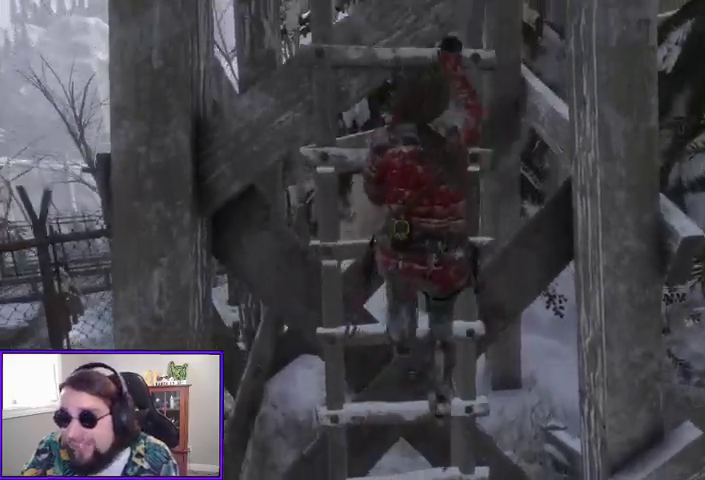
Gameplay with a controller (Xbox layout); each line is a JSON object with the inputs held at the frame after it. "events" lists button and stick changes between this image and that frame as [ms after this image, input, new state], when the widget could be followed in between.
{"buttons": [], "left_stick": "up", "right_stick": "center", "events": []}
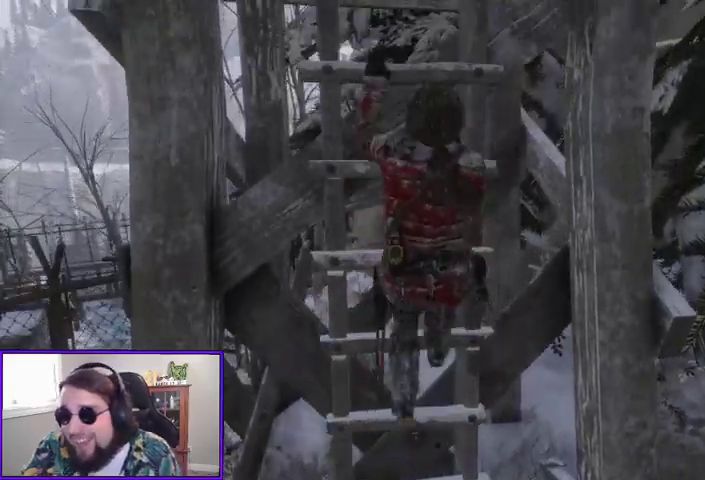
{"buttons": [], "left_stick": "up", "right_stick": "center", "events": []}
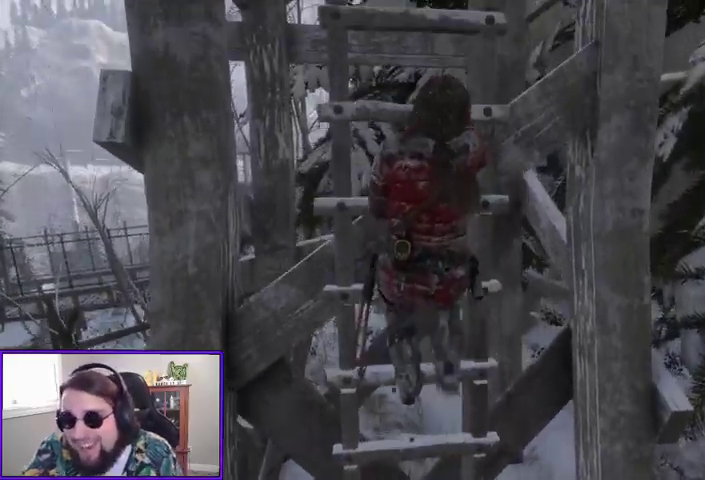
{"buttons": [], "left_stick": "up", "right_stick": "center", "events": []}
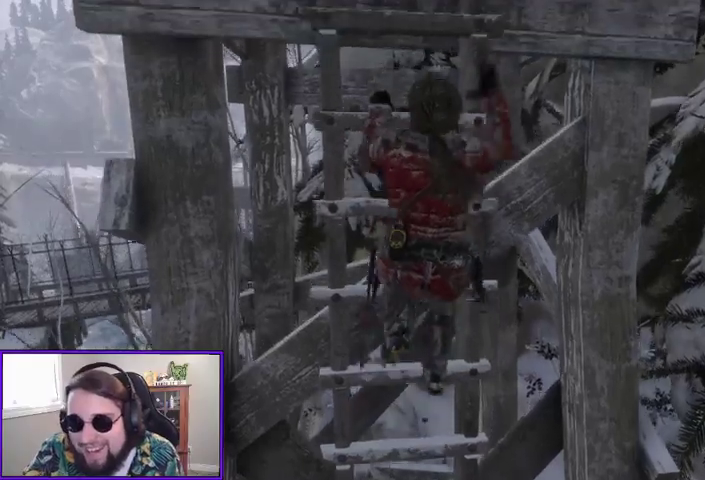
{"buttons": [], "left_stick": "up", "right_stick": "down", "events": [[400, "right_stick", "down"]]}
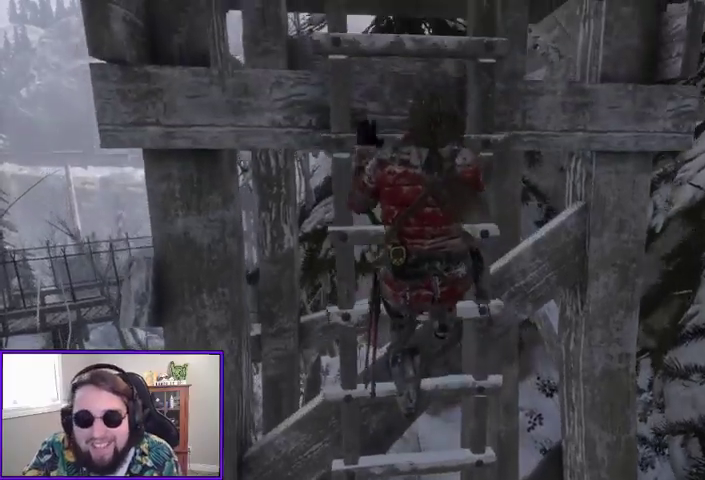
{"buttons": [], "left_stick": "up", "right_stick": "center", "events": [[100, "right_stick", "center"]]}
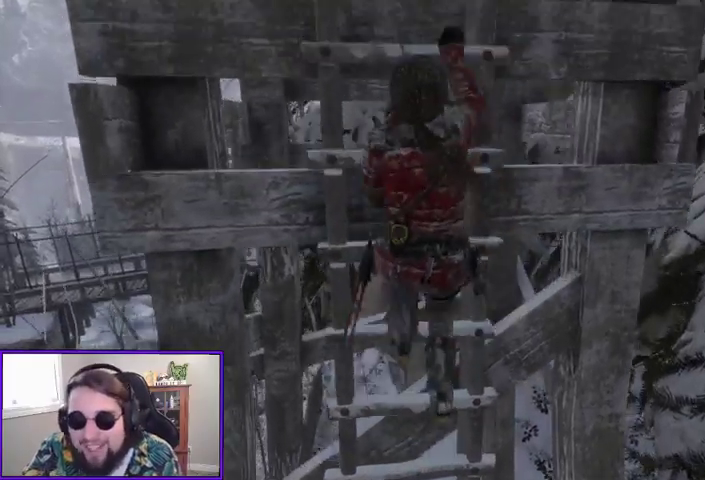
{"buttons": [], "left_stick": "up", "right_stick": "center", "events": []}
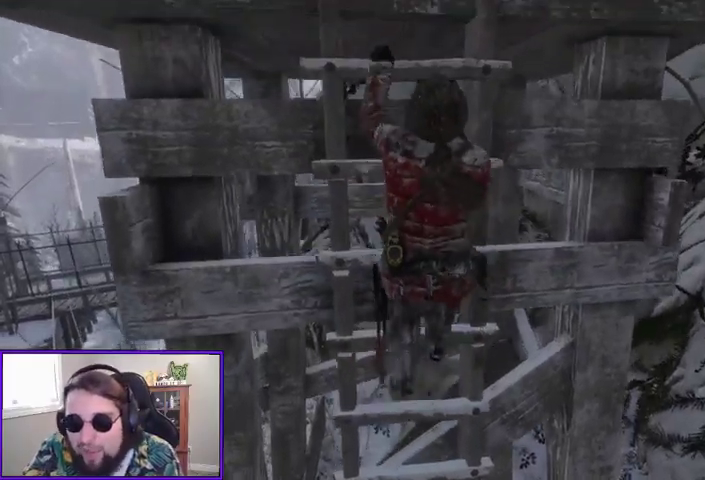
{"buttons": [], "left_stick": "up", "right_stick": "center", "events": []}
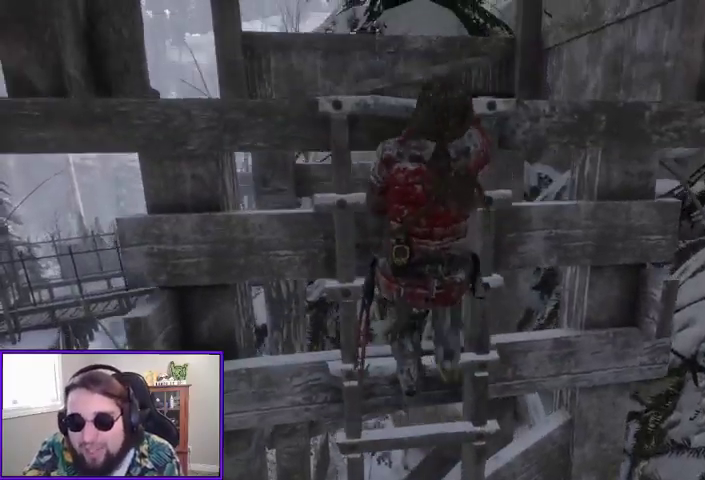
{"buttons": [], "left_stick": "up", "right_stick": "center", "events": [[200, "right_stick", "down"], [500, "right_stick", "center"]]}
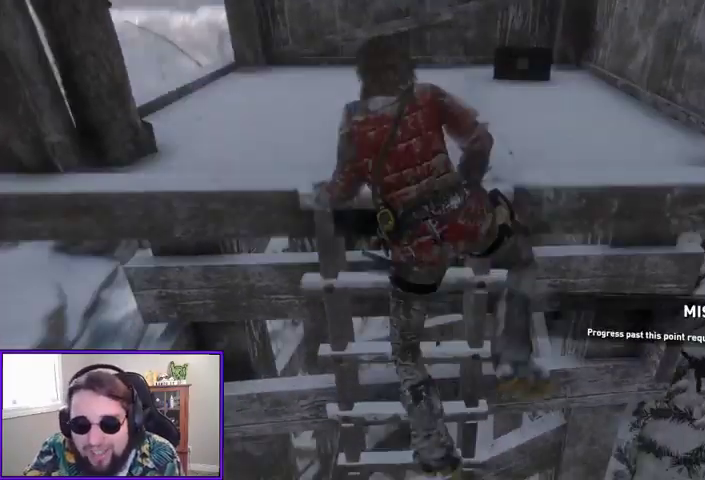
{"buttons": [], "left_stick": "up", "right_stick": "center", "events": []}
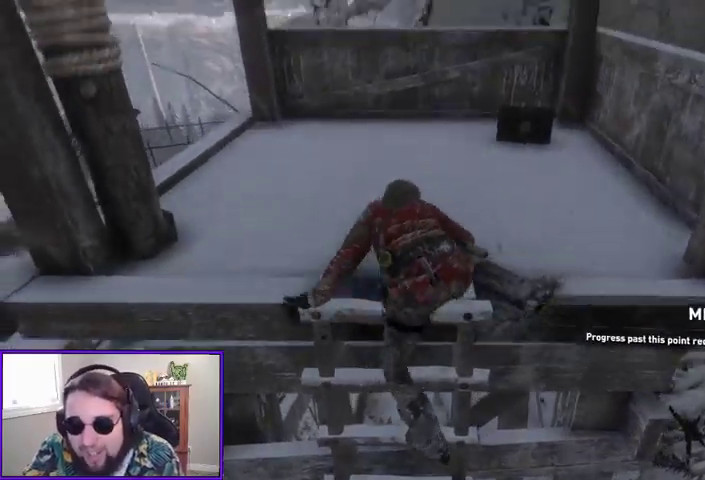
{"buttons": [], "left_stick": "center", "right_stick": "down", "events": [[100, "left_stick", "center"], [433, "right_stick", "down"]]}
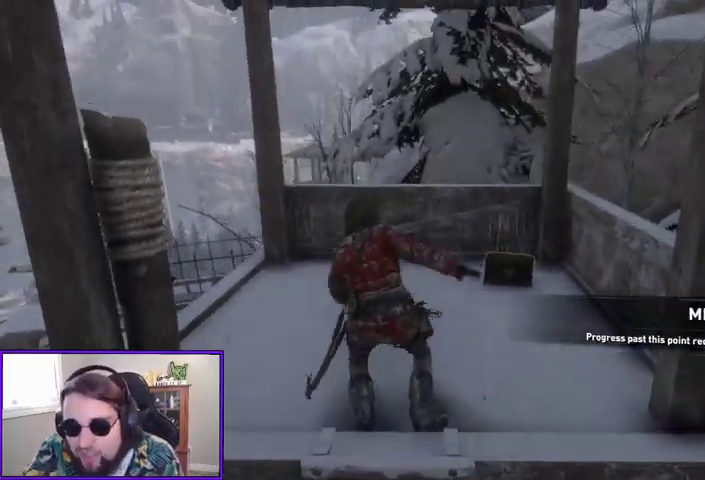
{"buttons": [], "left_stick": "up-right", "right_stick": "center", "events": [[267, "left_stick", "up-right"], [367, "right_stick", "center"]]}
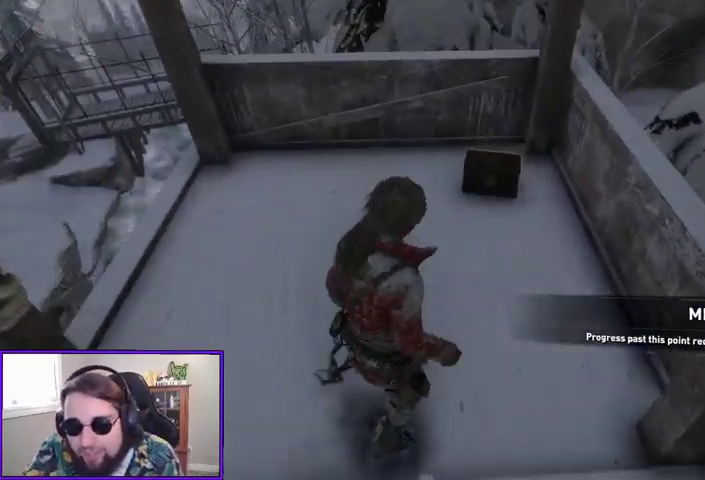
{"buttons": [], "left_stick": "center", "right_stick": "center", "events": [[167, "left_stick", "up"], [367, "left_stick", "center"]]}
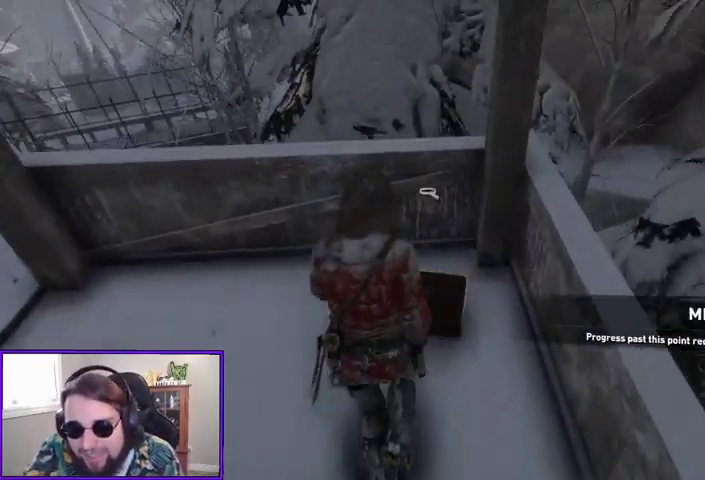
{"buttons": [], "left_stick": "center", "right_stick": "center", "events": [[33, "X", "down"], [233, "X", "up"]]}
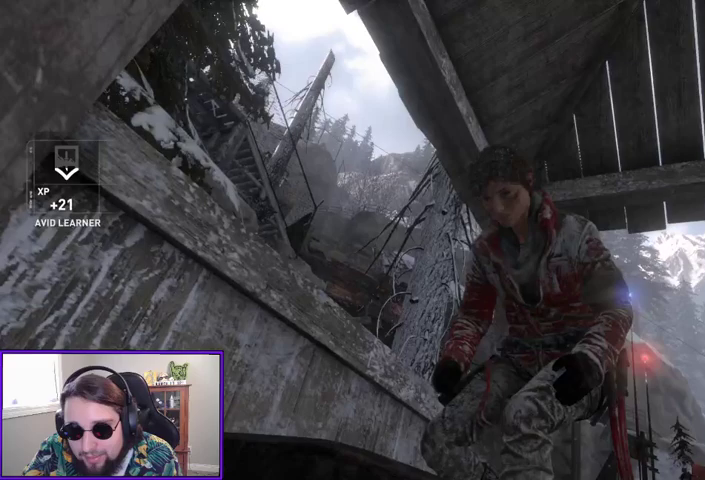
{"buttons": [], "left_stick": "center", "right_stick": "center", "events": []}
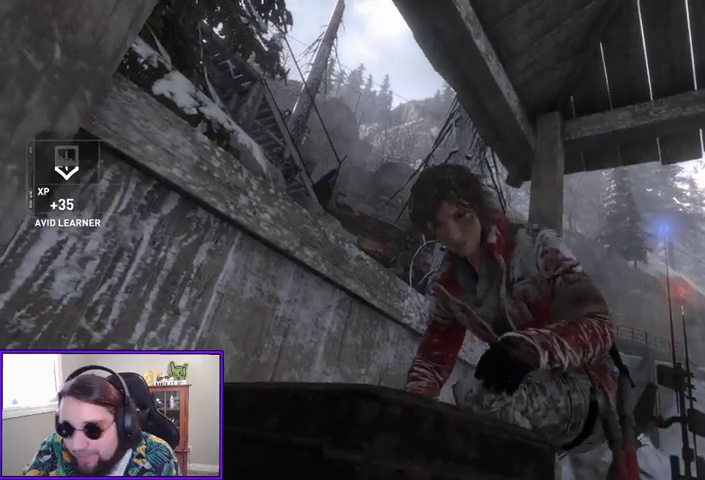
{"buttons": [], "left_stick": "center", "right_stick": "center", "events": []}
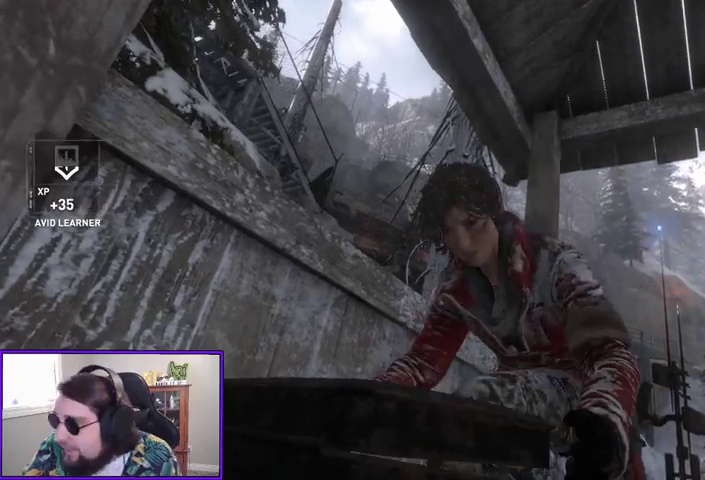
{"buttons": [], "left_stick": "center", "right_stick": "center", "events": []}
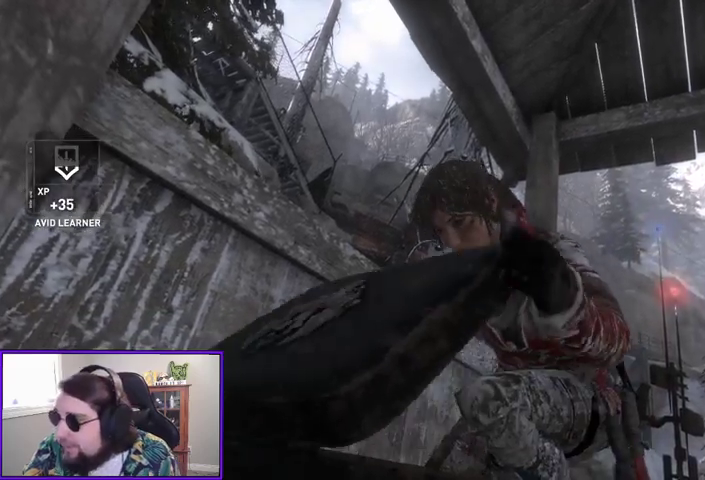
{"buttons": [], "left_stick": "center", "right_stick": "center", "events": []}
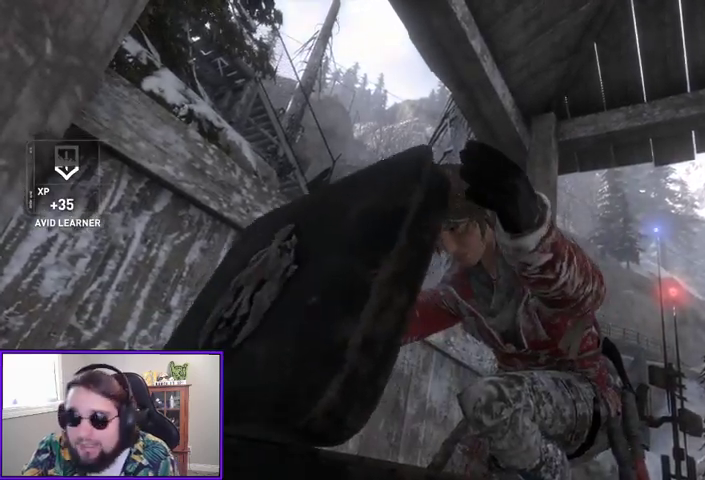
{"buttons": [], "left_stick": "center", "right_stick": "center", "events": []}
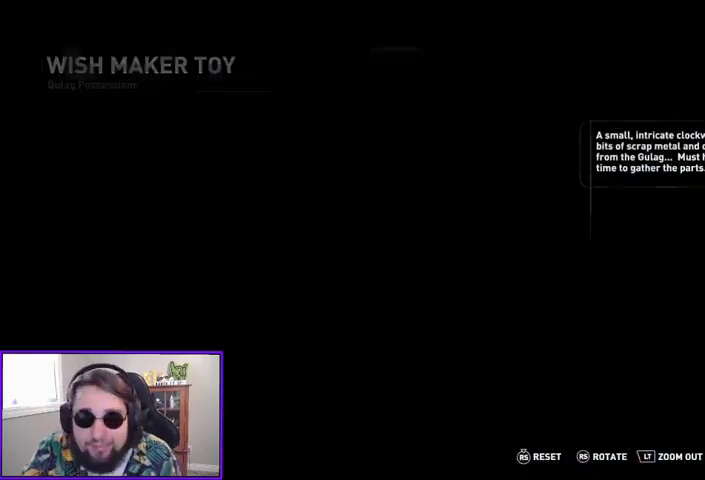
{"buttons": [], "left_stick": "center", "right_stick": "center", "events": []}
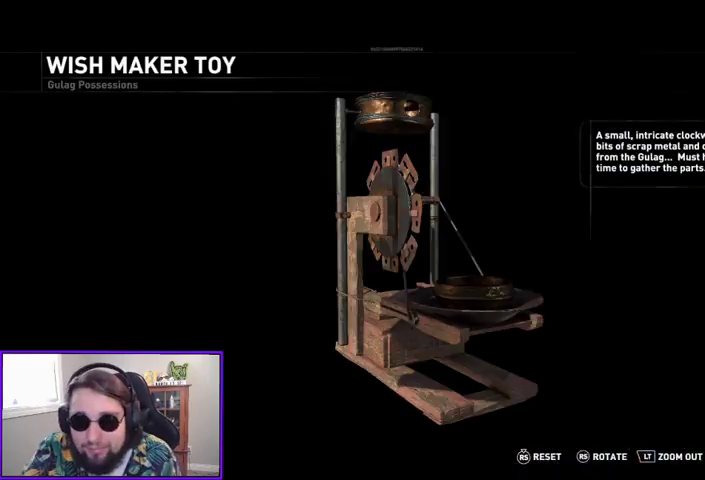
{"buttons": [], "left_stick": "center", "right_stick": "center", "events": [[200, "B", "down"], [300, "B", "up"]]}
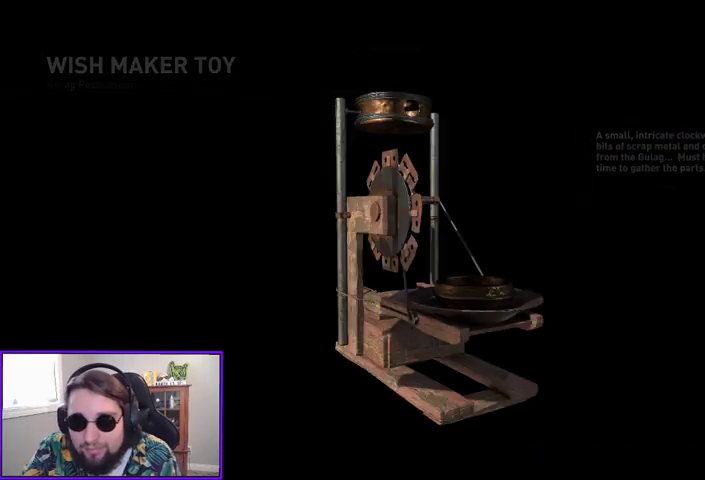
{"buttons": [], "left_stick": "down-left", "right_stick": "right", "events": [[367, "left_stick", "down-left"], [367, "right_stick", "right"]]}
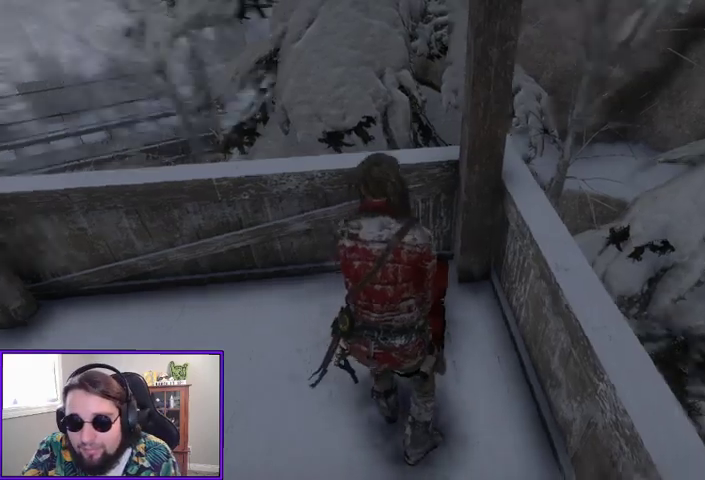
{"buttons": [], "left_stick": "left", "right_stick": "left", "events": [[133, "left_stick", "center"], [167, "right_stick", "left"], [500, "left_stick", "left"]]}
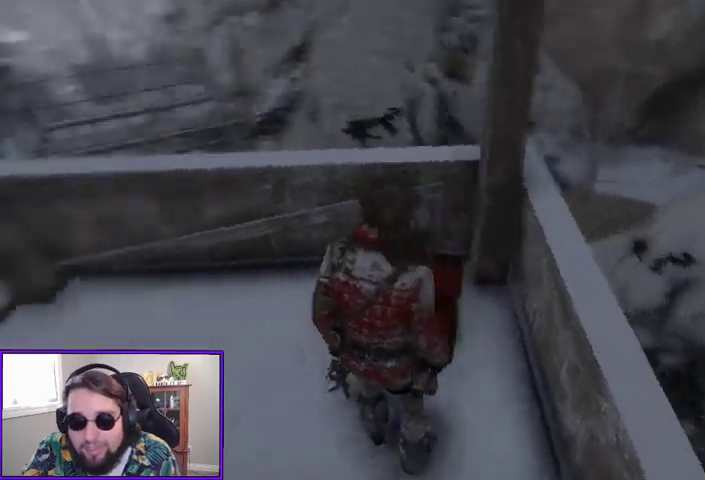
{"buttons": [], "left_stick": "center", "right_stick": "up-left", "events": [[133, "left_stick", "up-left"], [200, "right_stick", "up-left"], [333, "left_stick", "center"]]}
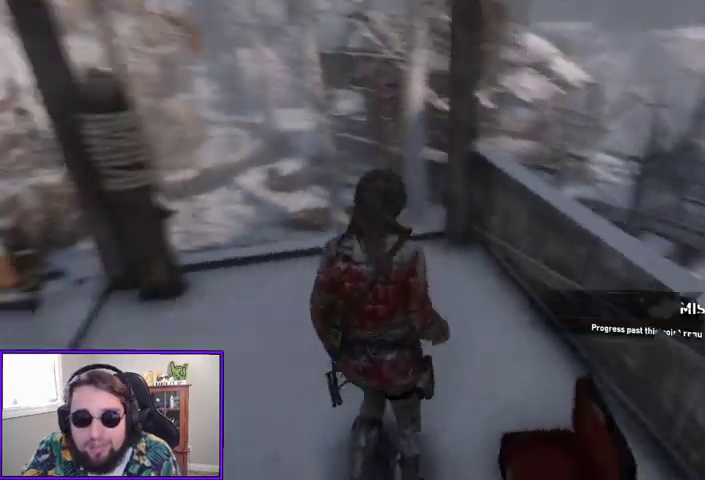
{"buttons": [], "left_stick": "up-left", "right_stick": "center", "events": [[67, "right_stick", "center"], [333, "left_stick", "up-left"]]}
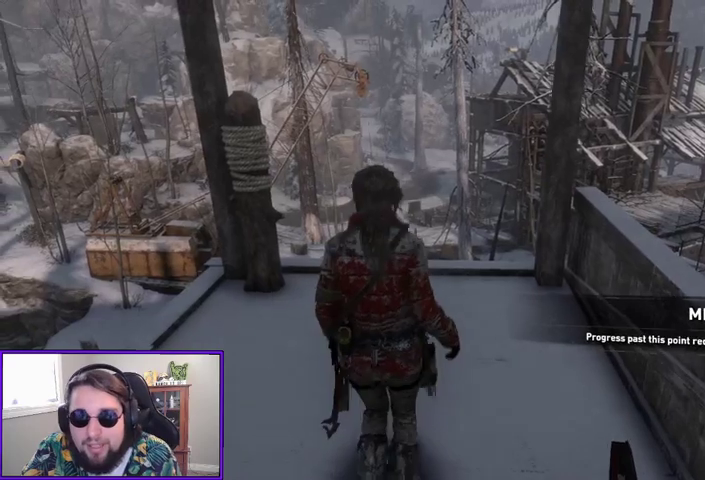
{"buttons": [], "left_stick": "center", "right_stick": "center", "events": [[67, "right_stick", "left"], [167, "left_stick", "up"], [400, "right_stick", "center"], [433, "left_stick", "center"]]}
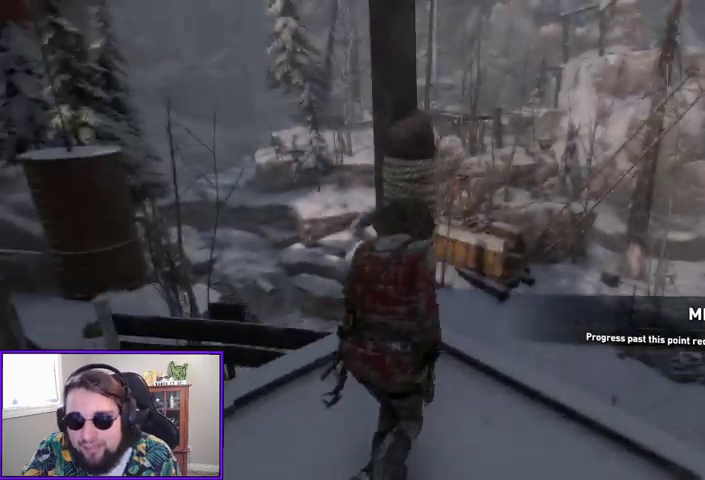
{"buttons": [], "left_stick": "down-left", "right_stick": "left", "events": [[267, "left_stick", "left"], [267, "right_stick", "left"], [400, "left_stick", "down-left"]]}
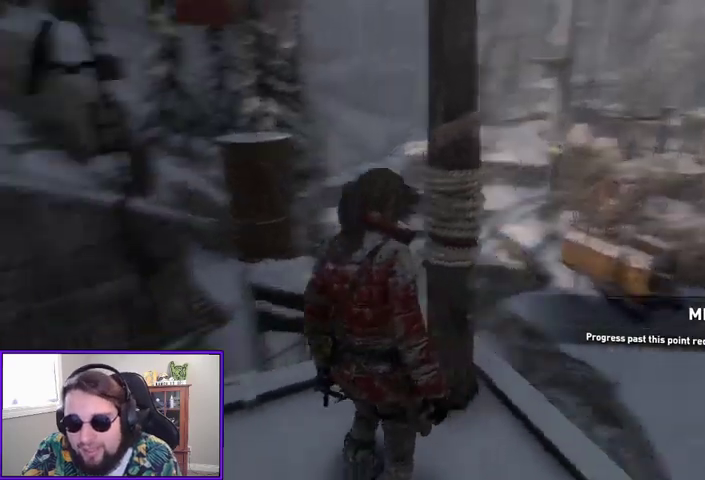
{"buttons": [], "left_stick": "center", "right_stick": "center", "events": [[133, "right_stick", "down-left"], [167, "left_stick", "center"], [367, "right_stick", "center"]]}
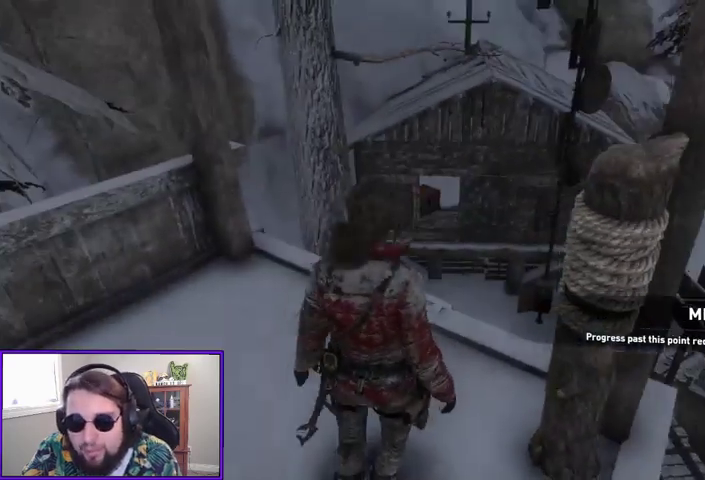
{"buttons": [], "left_stick": "up", "right_stick": "down", "events": [[167, "left_stick", "up-left"], [200, "right_stick", "down"], [467, "left_stick", "up"]]}
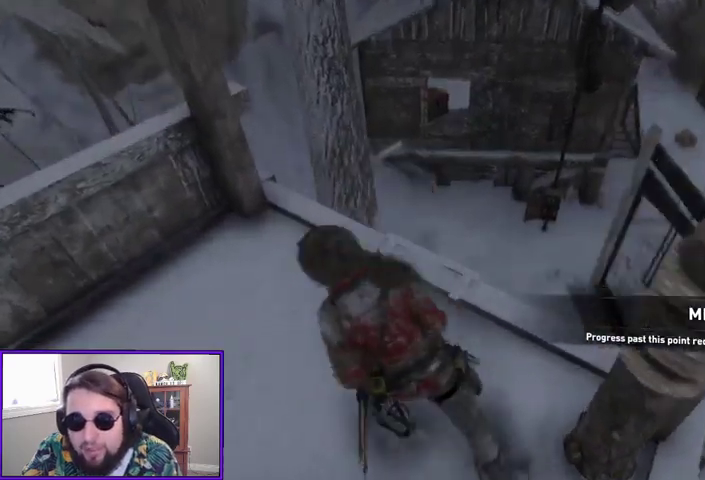
{"buttons": [], "left_stick": "center", "right_stick": "center", "events": [[200, "right_stick", "center"], [233, "left_stick", "center"]]}